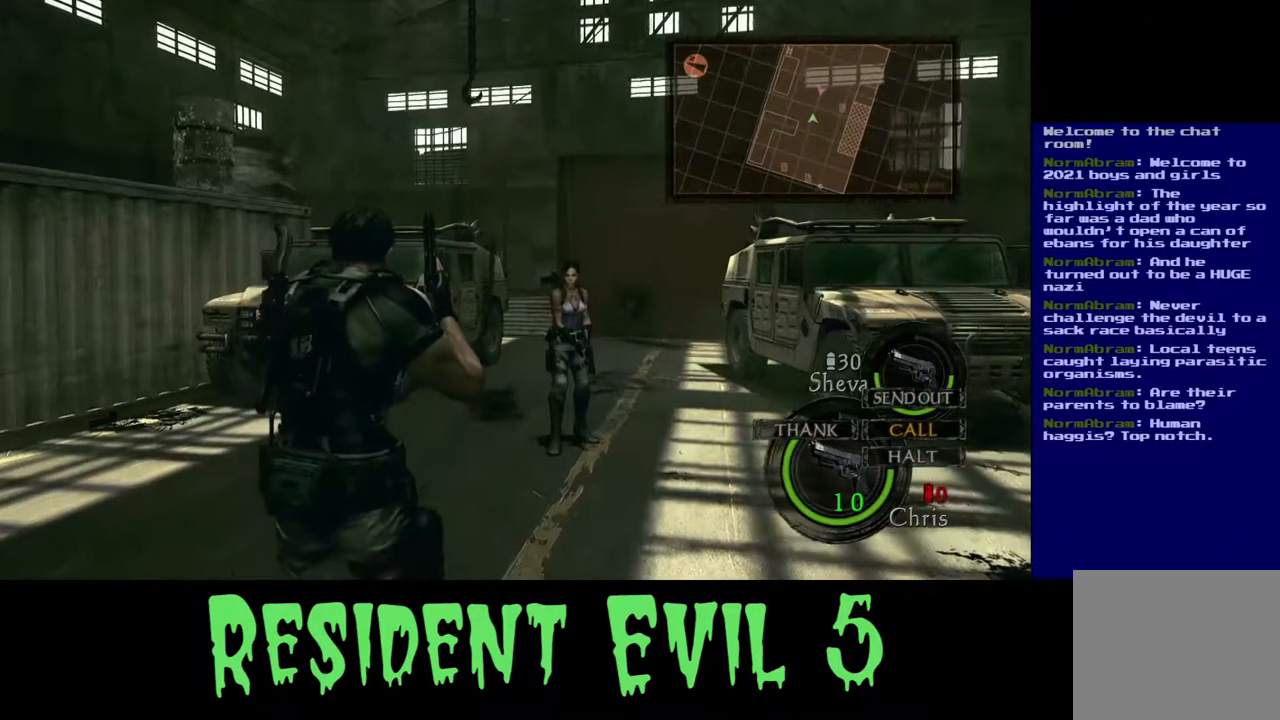
Gameplay with a controller (Xbox layout); each line is a JSON object with the inputs held at the frame after it. "events" lists button and stick changes between this image and that frame as [ms after this image, input, new state], when the widget could be followed in between.
{"buttons": [], "left_stick": "up", "right_stick": "down-left", "events": [[400, "right_stick", "down-left"]]}
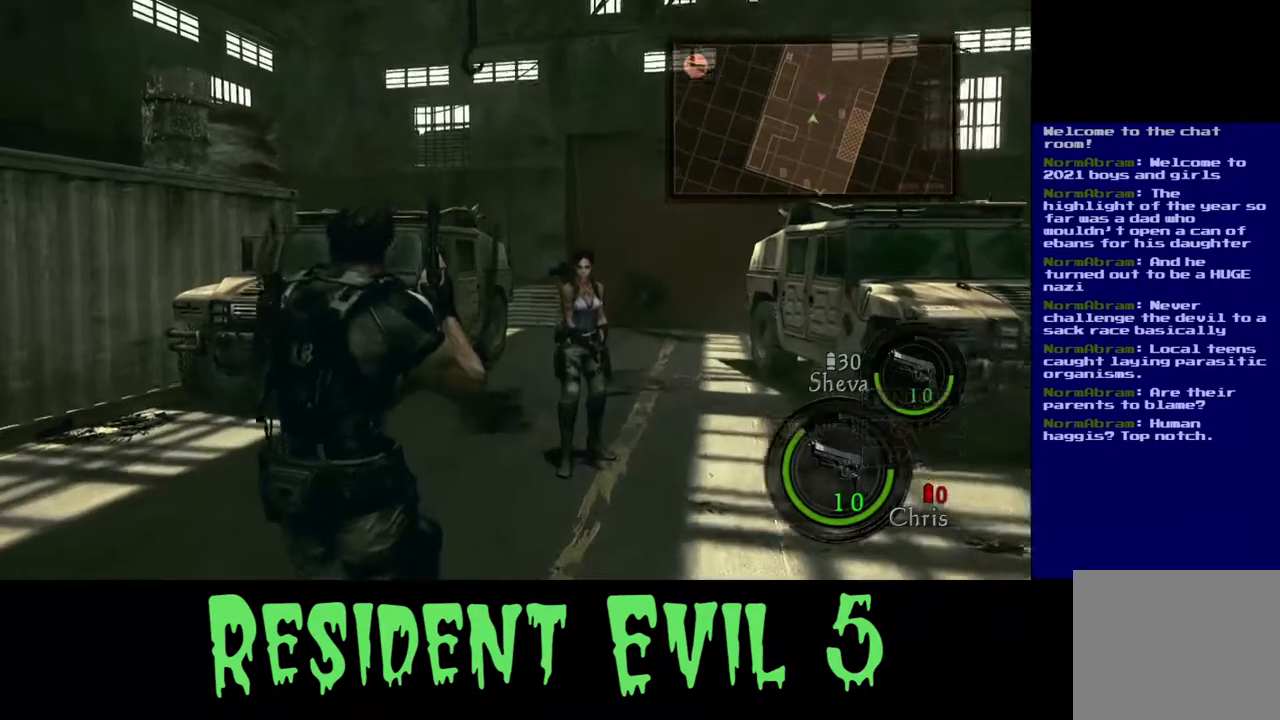
{"buttons": ["L3"], "left_stick": "up", "right_stick": "up-left", "events": [[133, "right_stick", "center"], [150, "L3", "down"], [450, "right_stick", "up-left"]]}
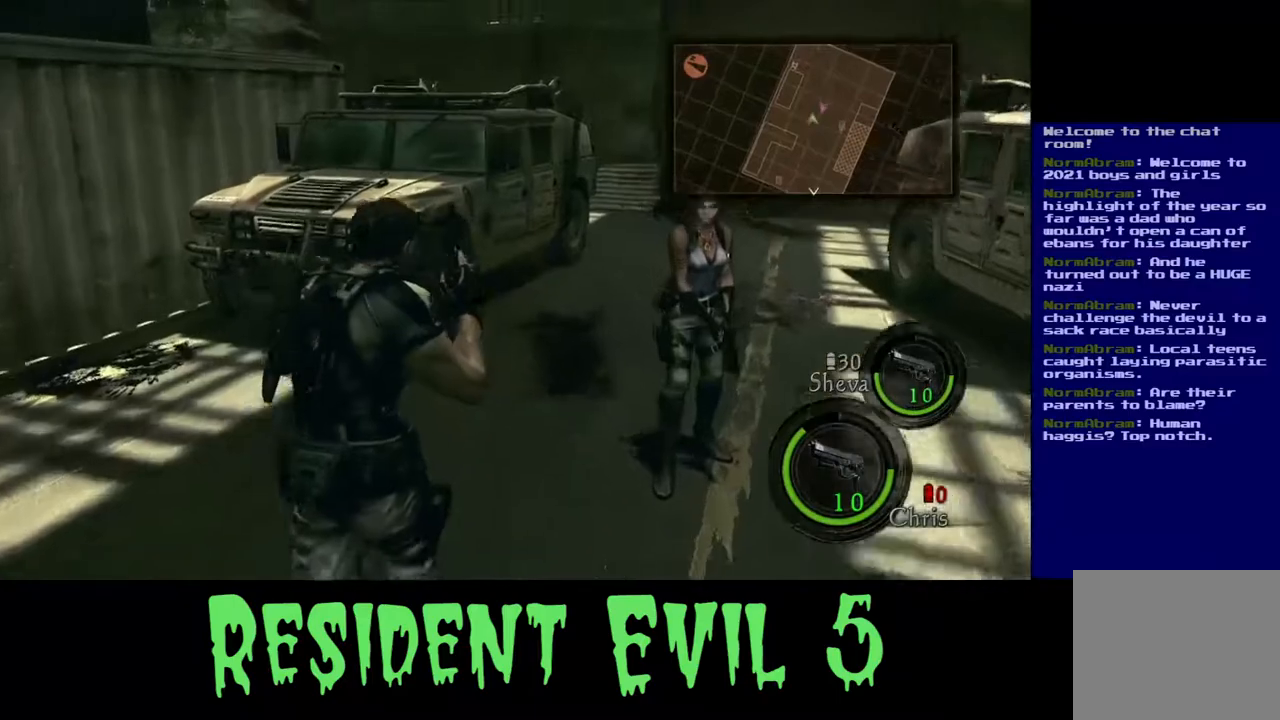
{"buttons": ["L3"], "left_stick": "up", "right_stick": "center", "events": [[150, "L3", "up"], [183, "right_stick", "center"], [417, "L3", "down"]]}
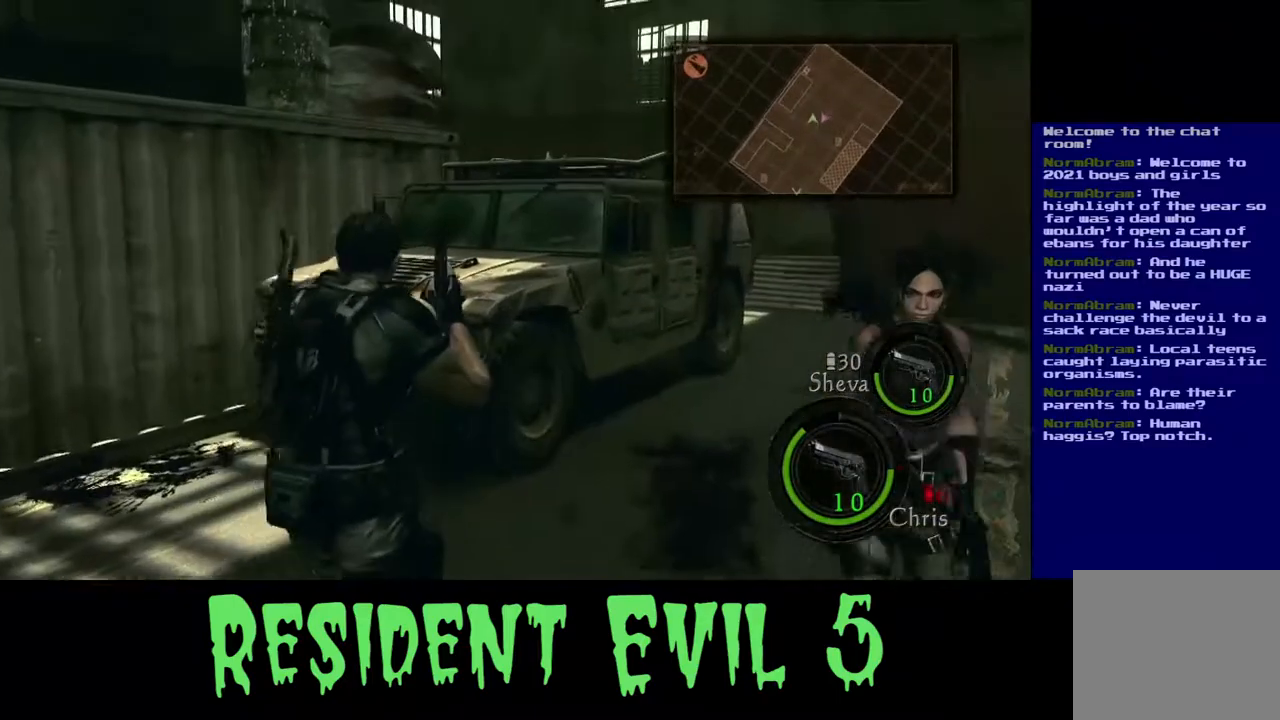
{"buttons": ["L3"], "left_stick": "up", "right_stick": "center", "events": []}
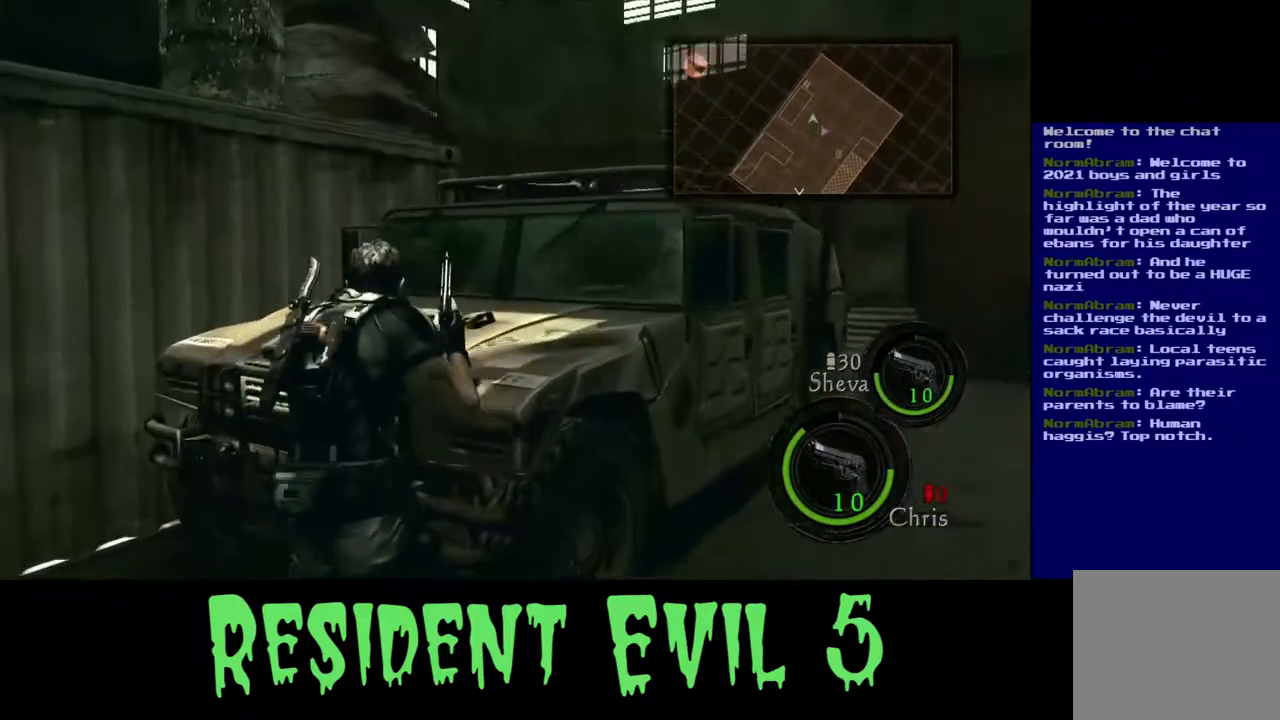
{"buttons": [], "left_stick": "right", "right_stick": "center", "events": [[33, "A", "down"], [183, "A", "up"], [267, "L3", "up"], [333, "A", "down"], [400, "left_stick", "right"], [433, "A", "up"]]}
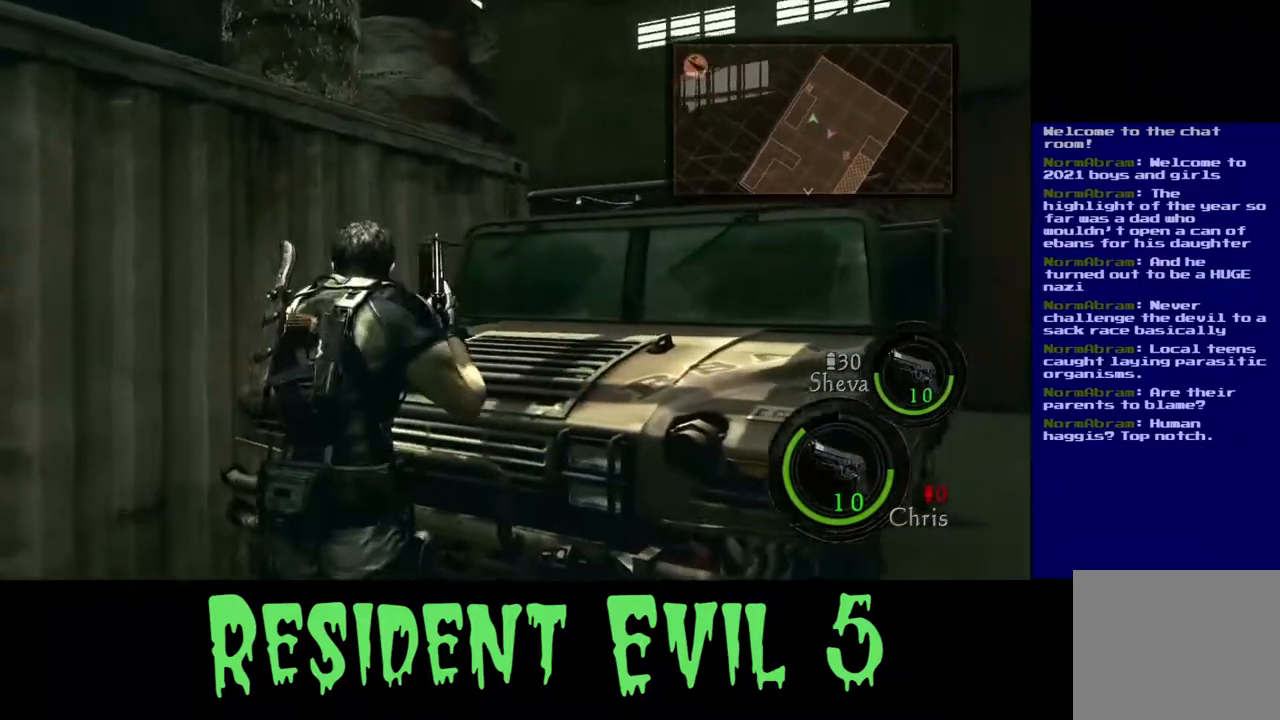
{"buttons": [], "left_stick": "down-right", "right_stick": "right", "events": [[33, "left_stick", "down-right"], [183, "right_stick", "right"]]}
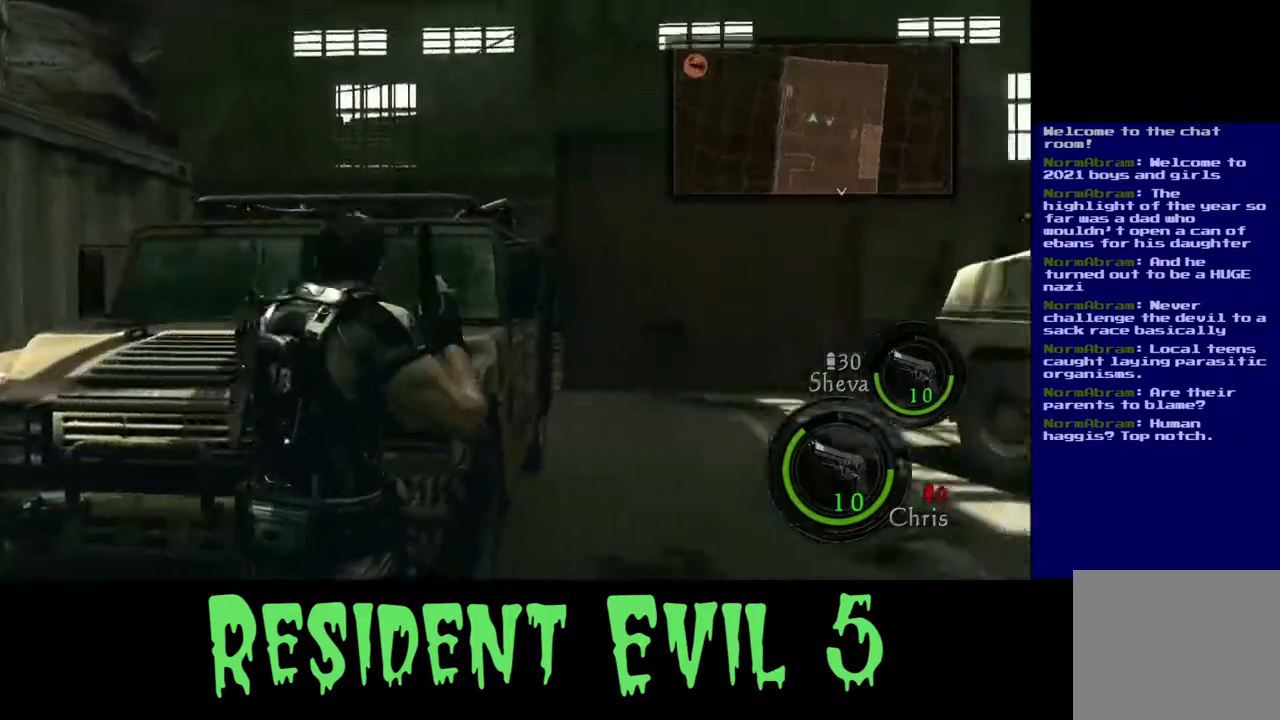
{"buttons": [], "left_stick": "up", "right_stick": "center", "events": [[117, "left_stick", "up-right"], [233, "right_stick", "center"], [483, "left_stick", "up"]]}
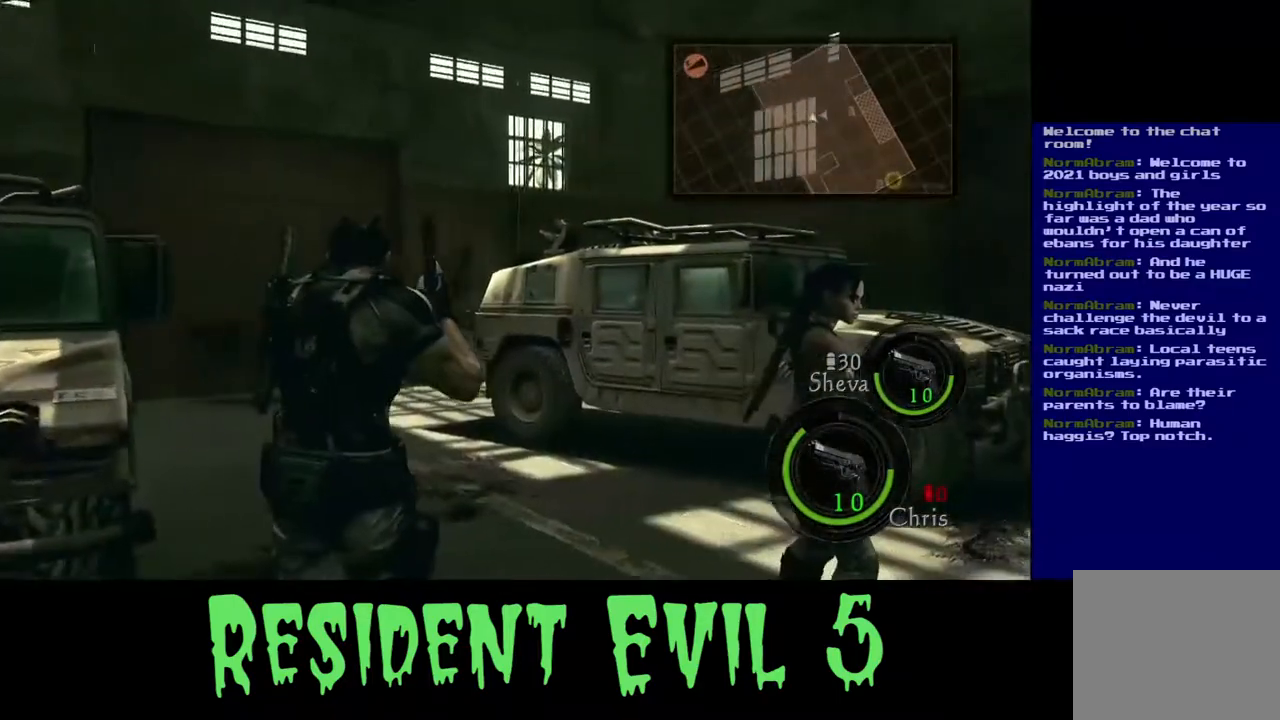
{"buttons": ["L3"], "left_stick": "up", "right_stick": "center", "events": [[17, "right_stick", "left"], [183, "right_stick", "center"], [367, "L3", "down"]]}
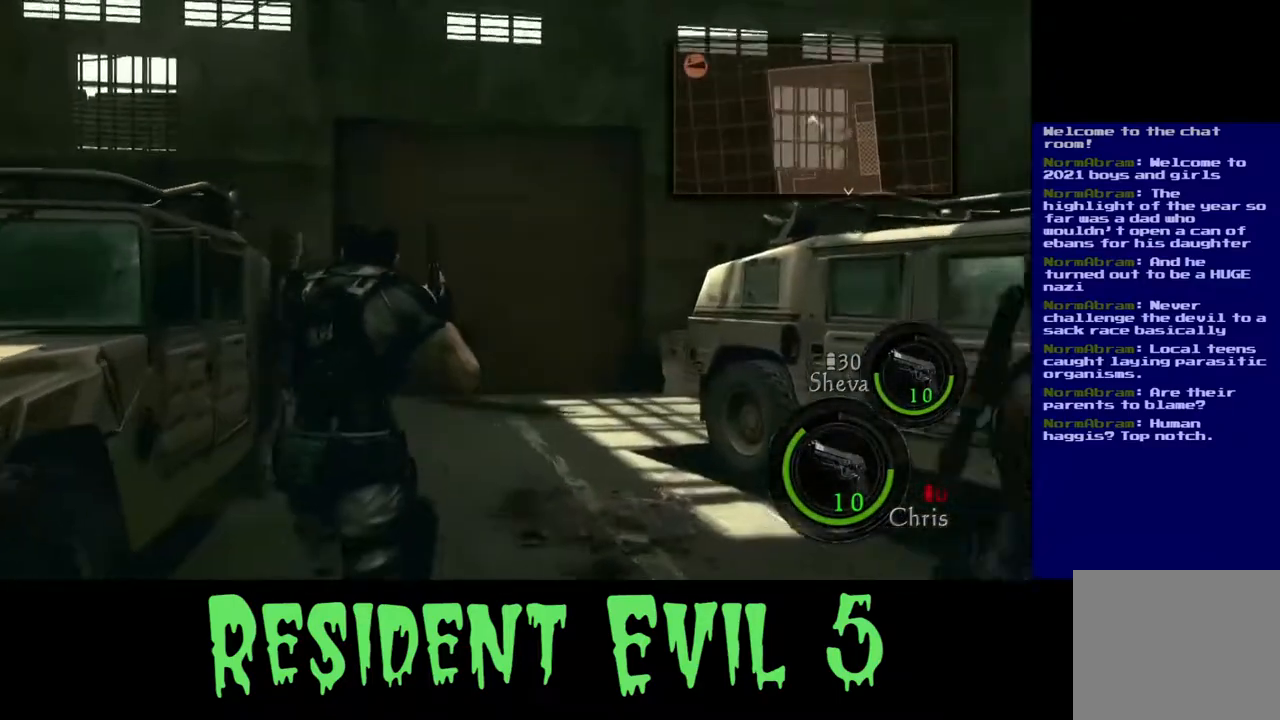
{"buttons": ["L3"], "left_stick": "up", "right_stick": "center", "events": []}
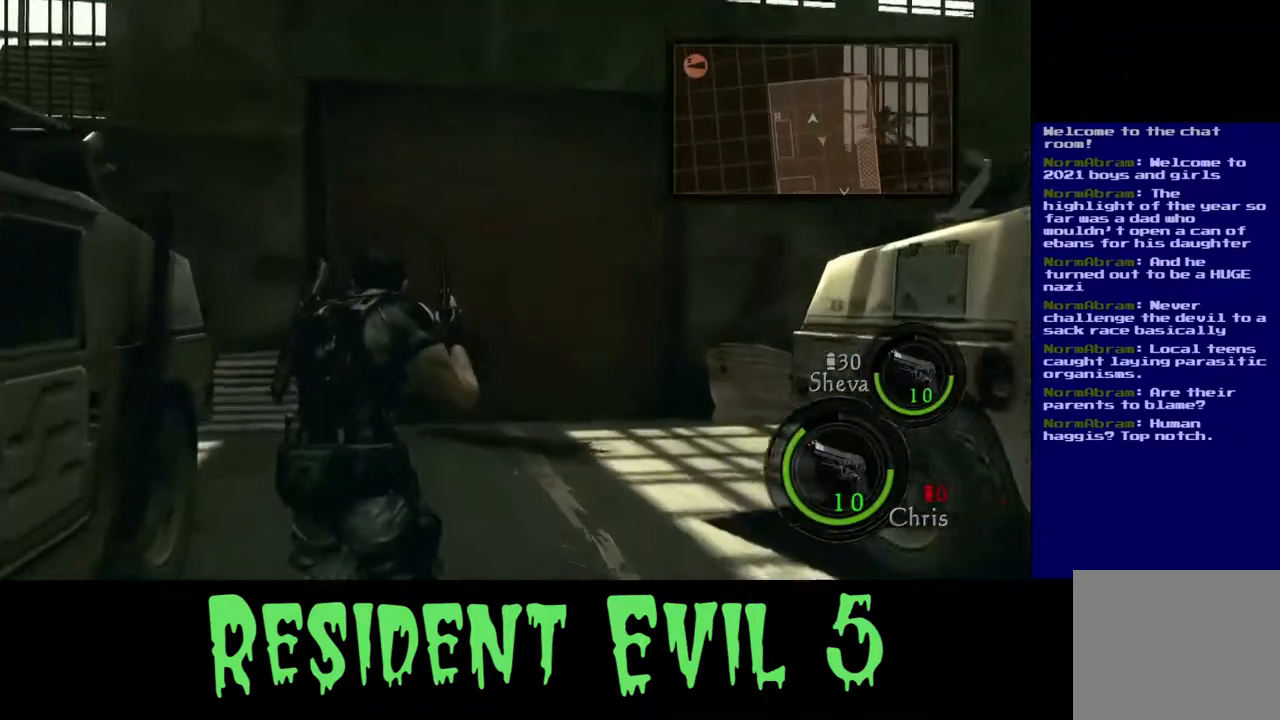
{"buttons": ["L3"], "left_stick": "up", "right_stick": "center", "events": []}
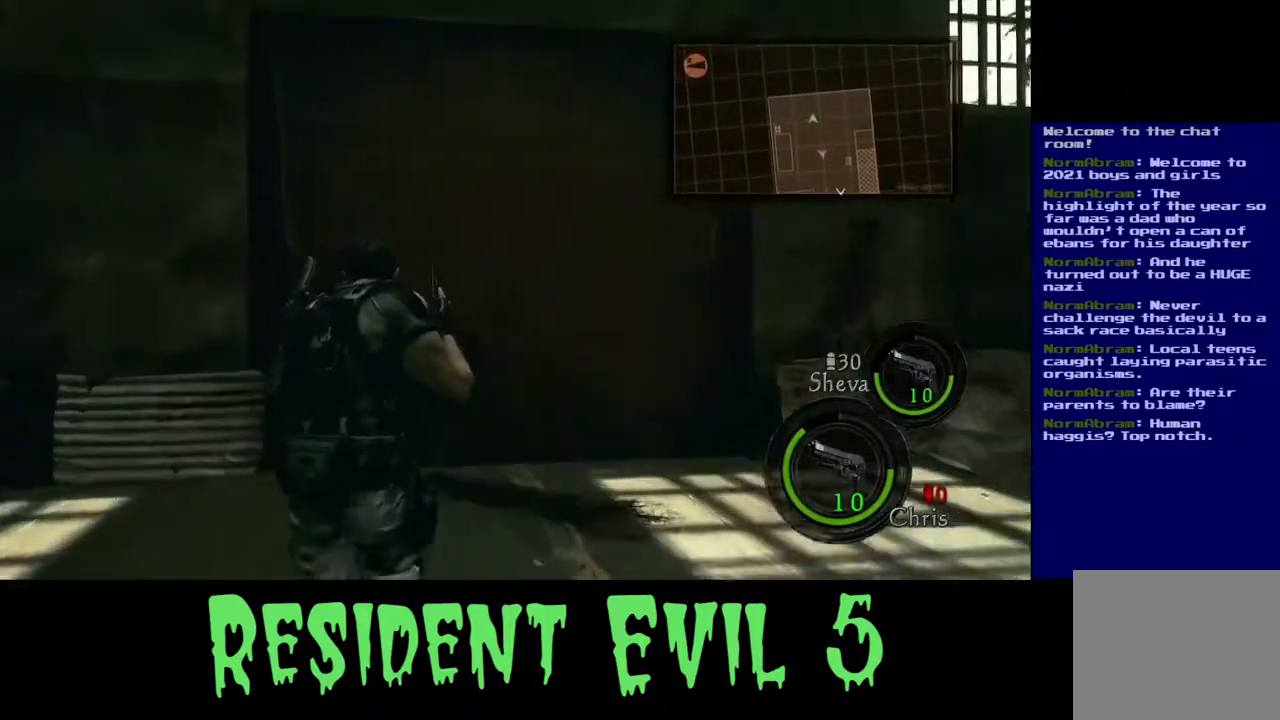
{"buttons": [], "left_stick": "up", "right_stick": "right", "events": [[83, "L3", "up"], [133, "right_stick", "right"]]}
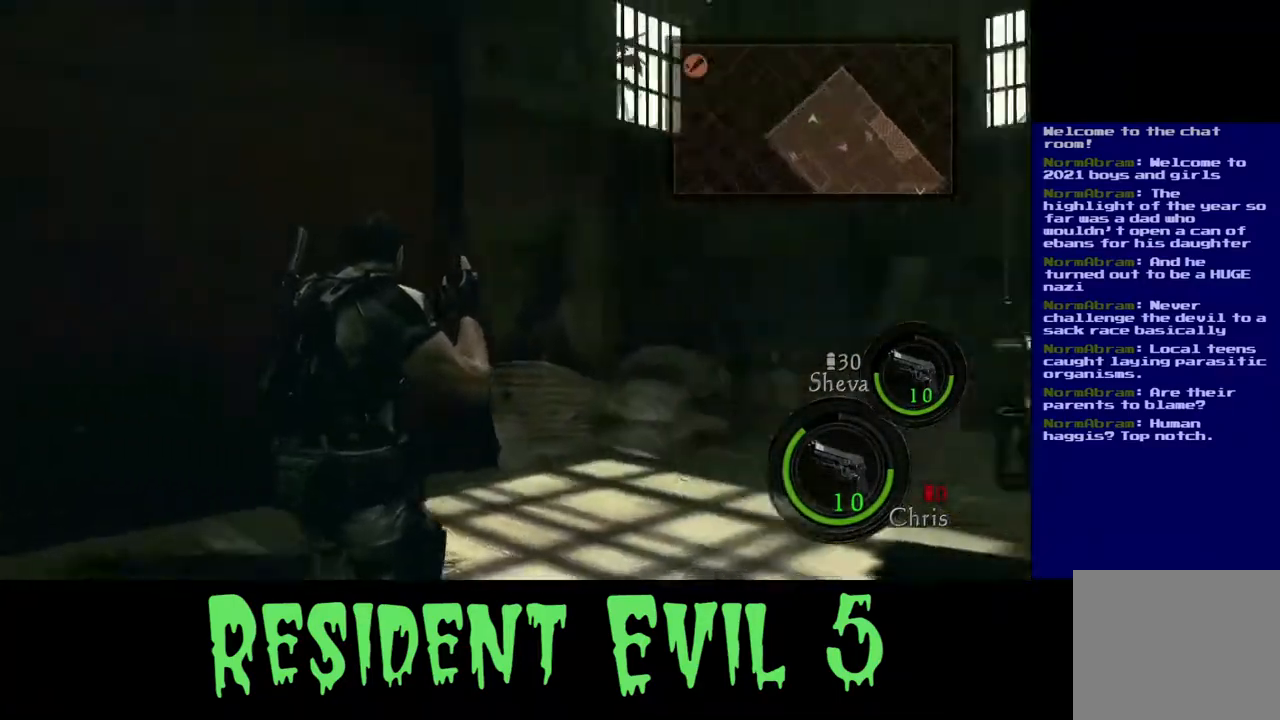
{"buttons": ["B"], "left_stick": "center", "right_stick": "center", "events": [[200, "right_stick", "center"], [300, "left_stick", "center"], [317, "B", "down"]]}
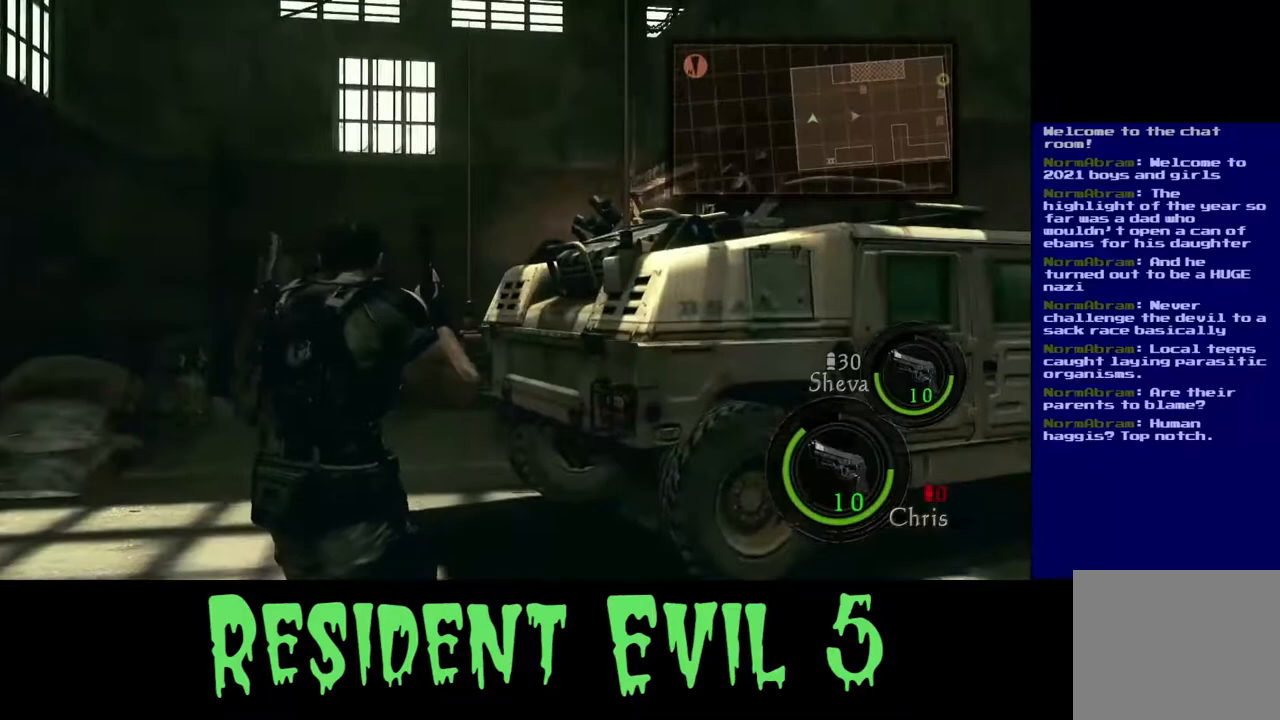
{"buttons": ["B", "DPAD_DOWN"], "left_stick": "center", "right_stick": "center", "events": [[317, "DPAD_DOWN", "down"]]}
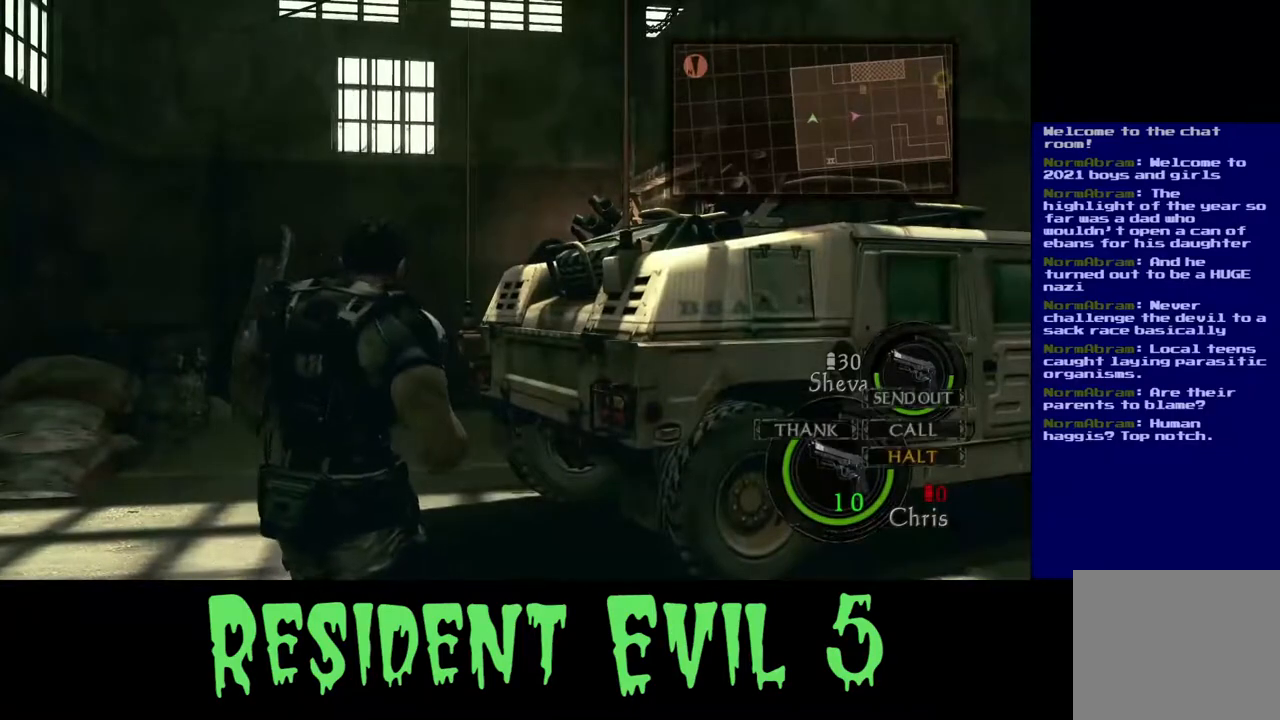
{"buttons": [], "left_stick": "center", "right_stick": "center", "events": [[17, "DPAD_DOWN", "up"], [433, "B", "up"]]}
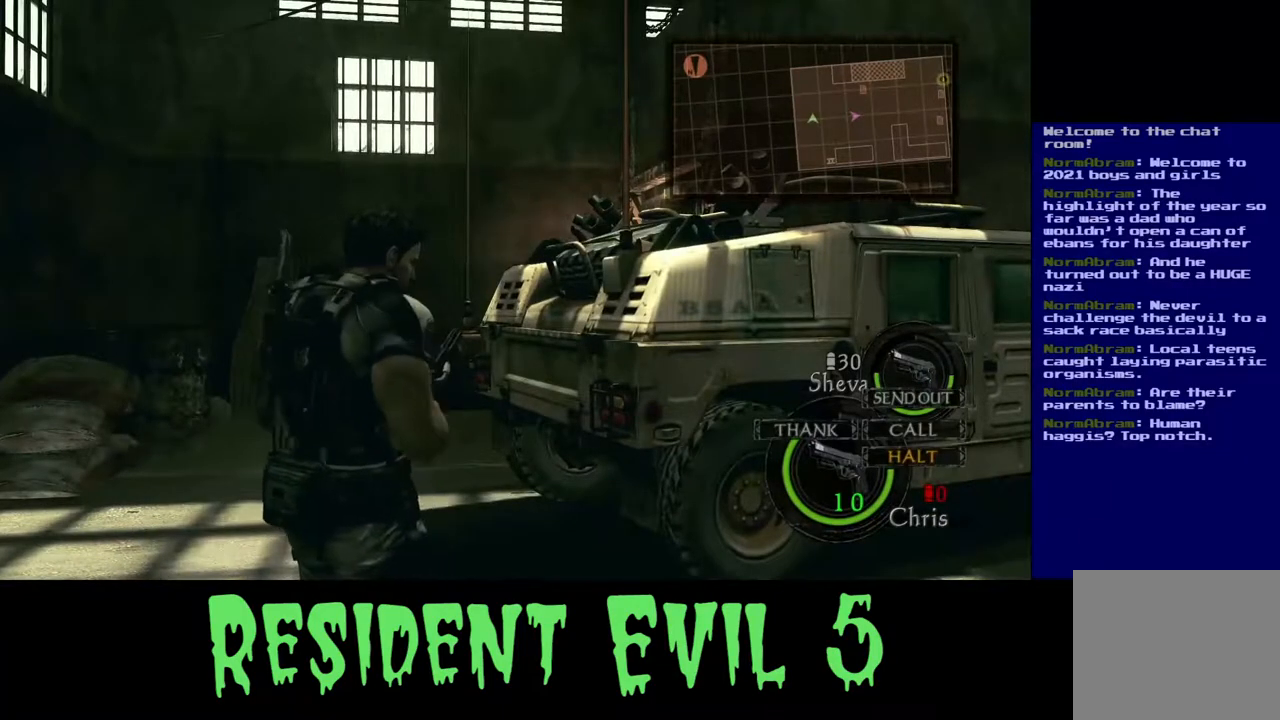
{"buttons": [], "left_stick": "right", "right_stick": "down-right", "events": [[267, "right_stick", "down-right"], [350, "left_stick", "right"]]}
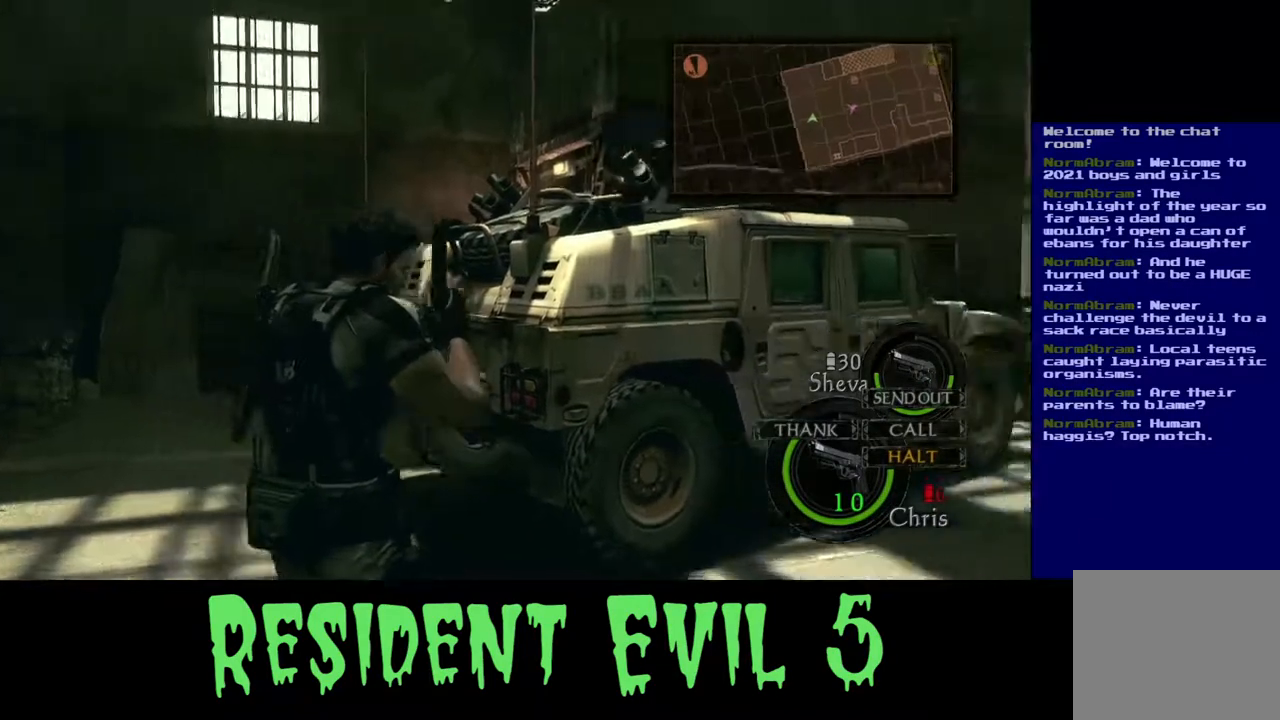
{"buttons": [], "left_stick": "up-right", "right_stick": "center", "events": [[167, "left_stick", "up-right"], [467, "right_stick", "center"]]}
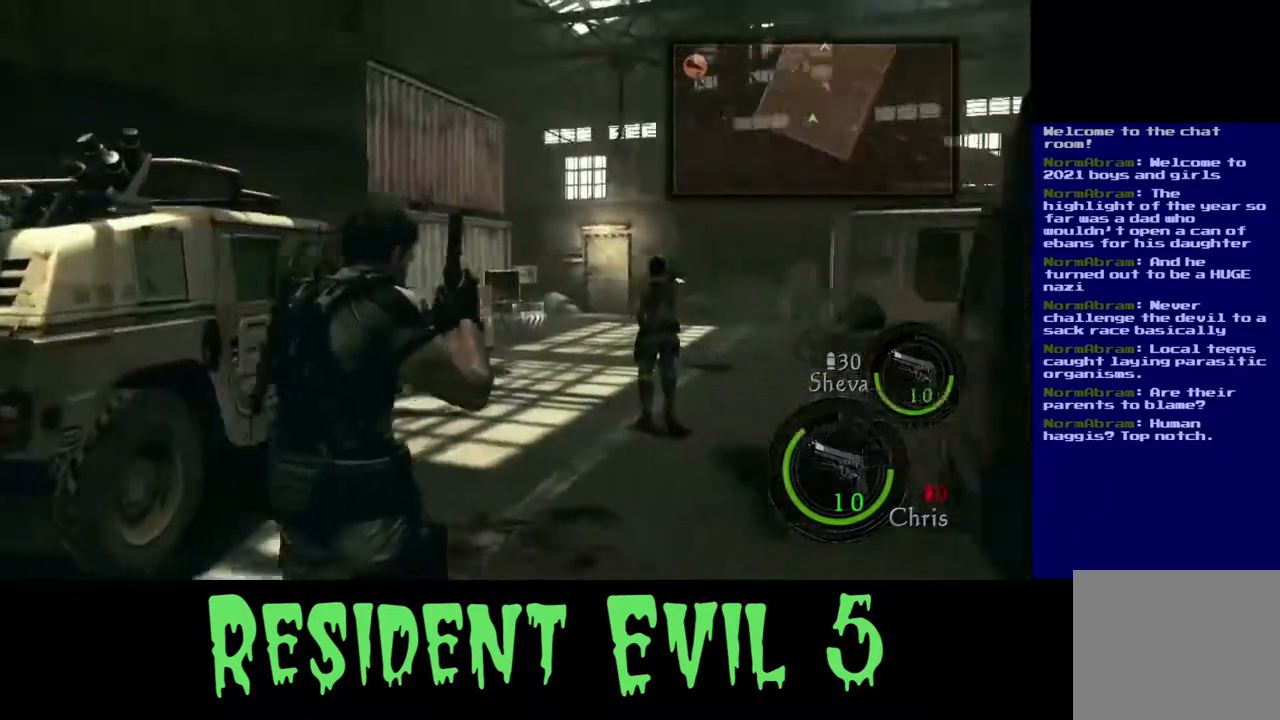
{"buttons": ["L3"], "left_stick": "up", "right_stick": "center", "events": [[33, "L3", "down"], [317, "left_stick", "up"]]}
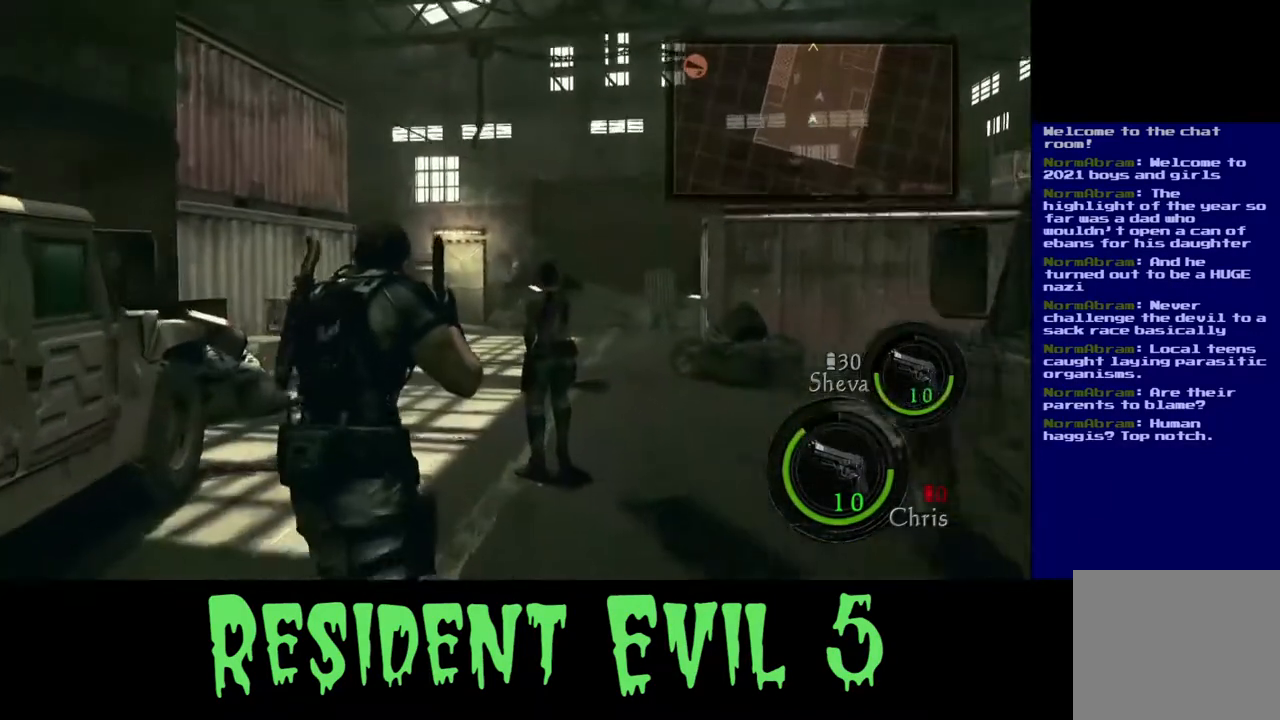
{"buttons": ["L3"], "left_stick": "up", "right_stick": "center", "events": []}
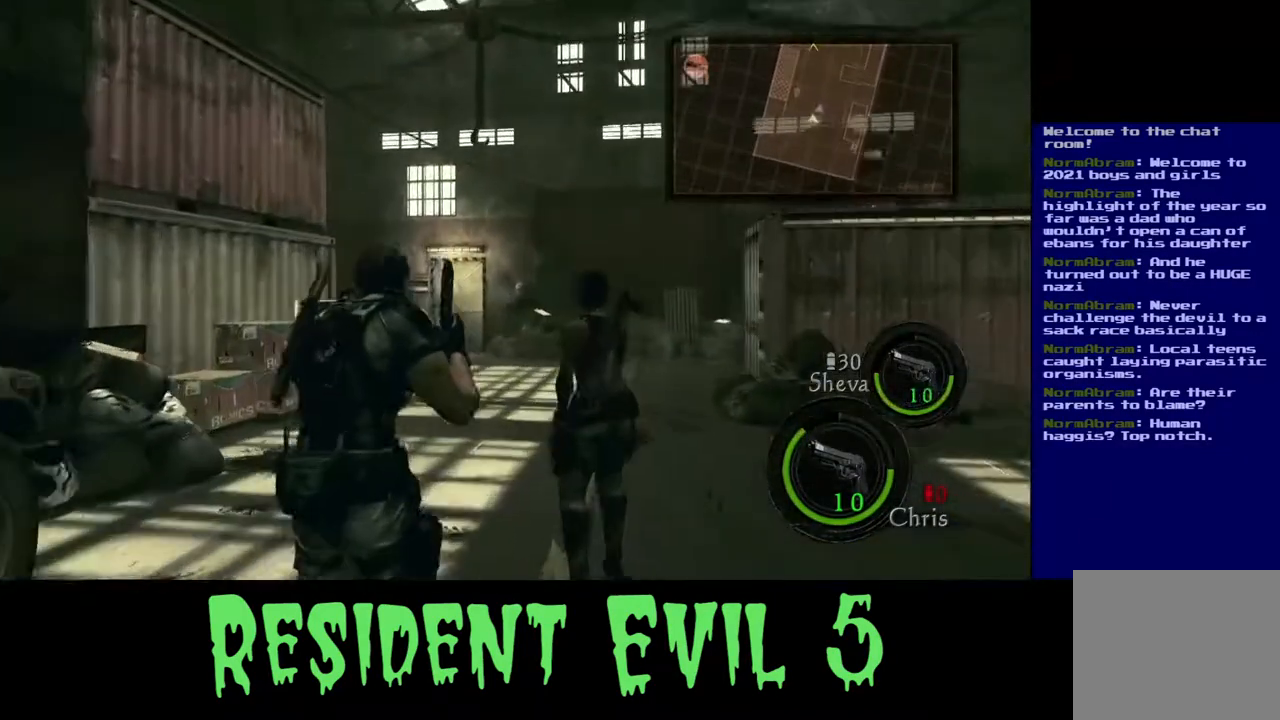
{"buttons": ["L3"], "left_stick": "up", "right_stick": "center", "events": []}
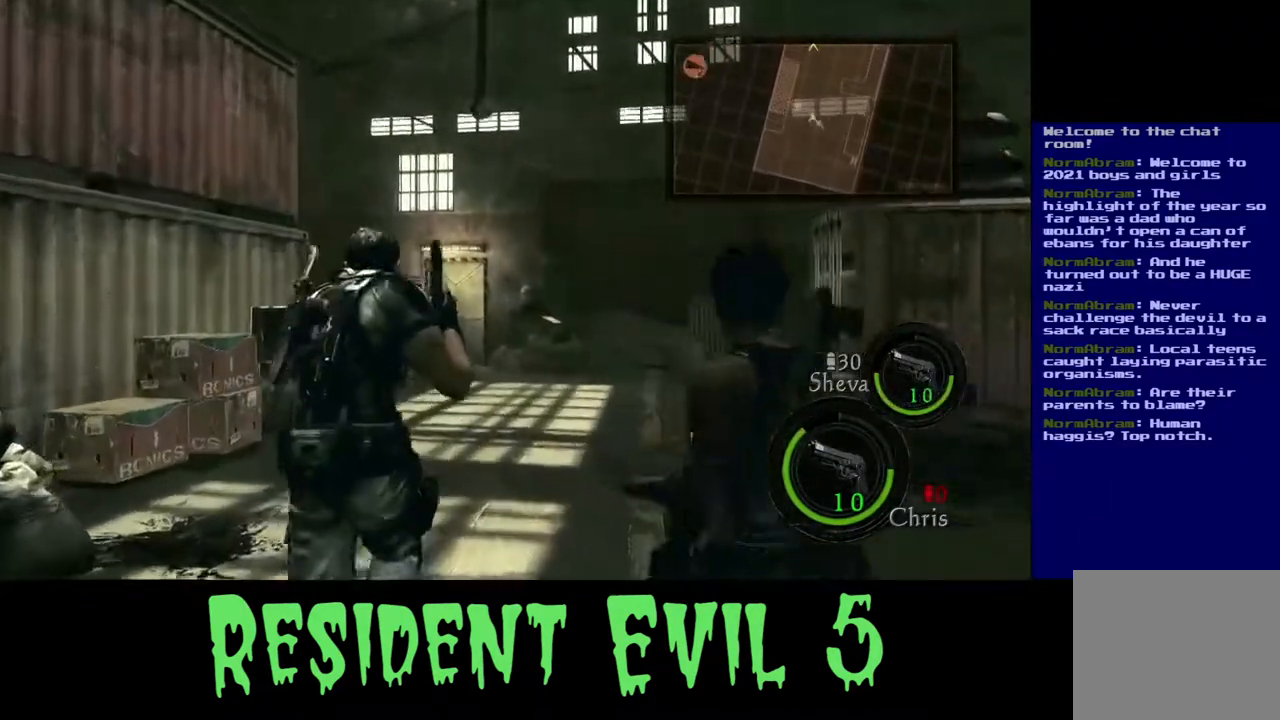
{"buttons": ["L3"], "left_stick": "up", "right_stick": "center", "events": []}
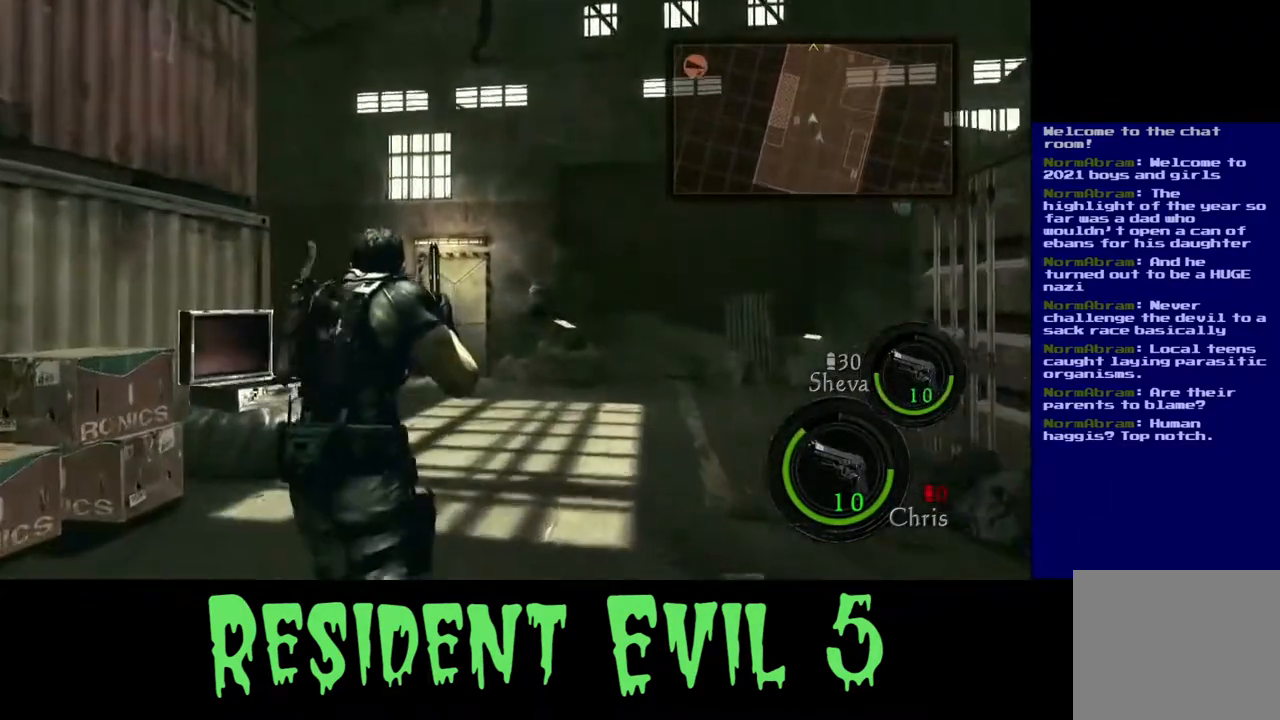
{"buttons": ["L3"], "left_stick": "up", "right_stick": "center", "events": []}
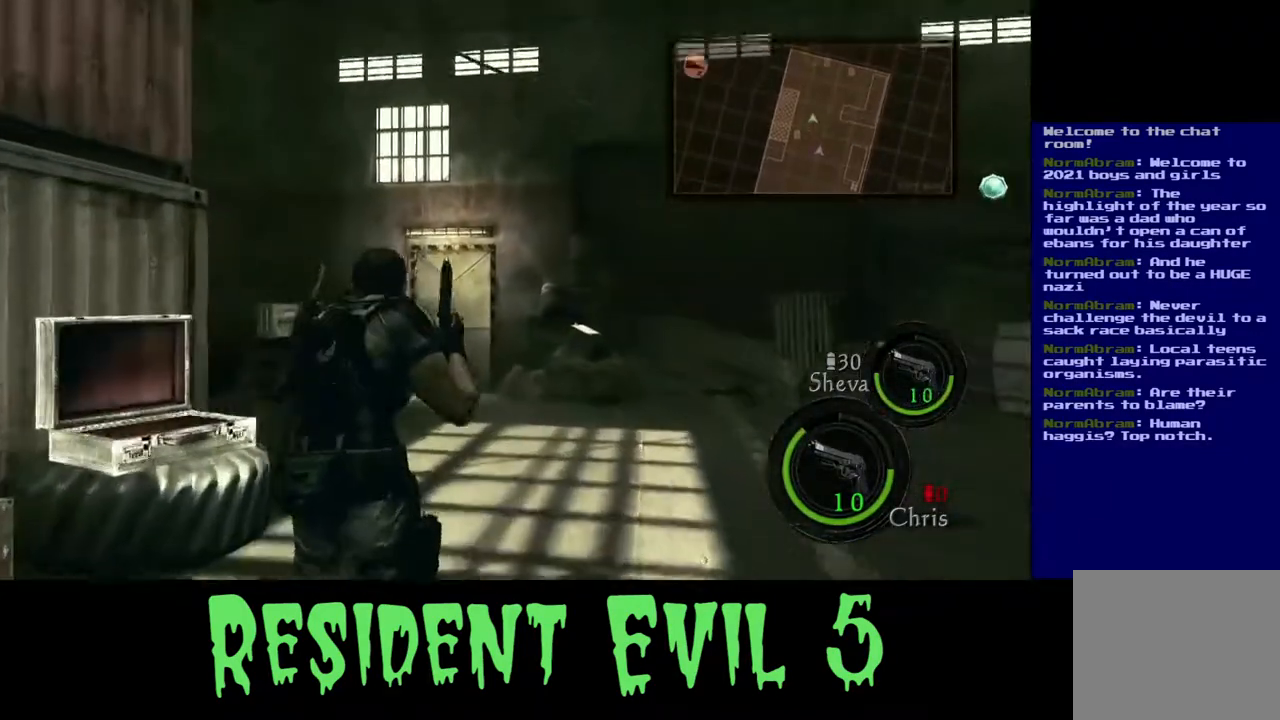
{"buttons": ["L3"], "left_stick": "up", "right_stick": "center", "events": []}
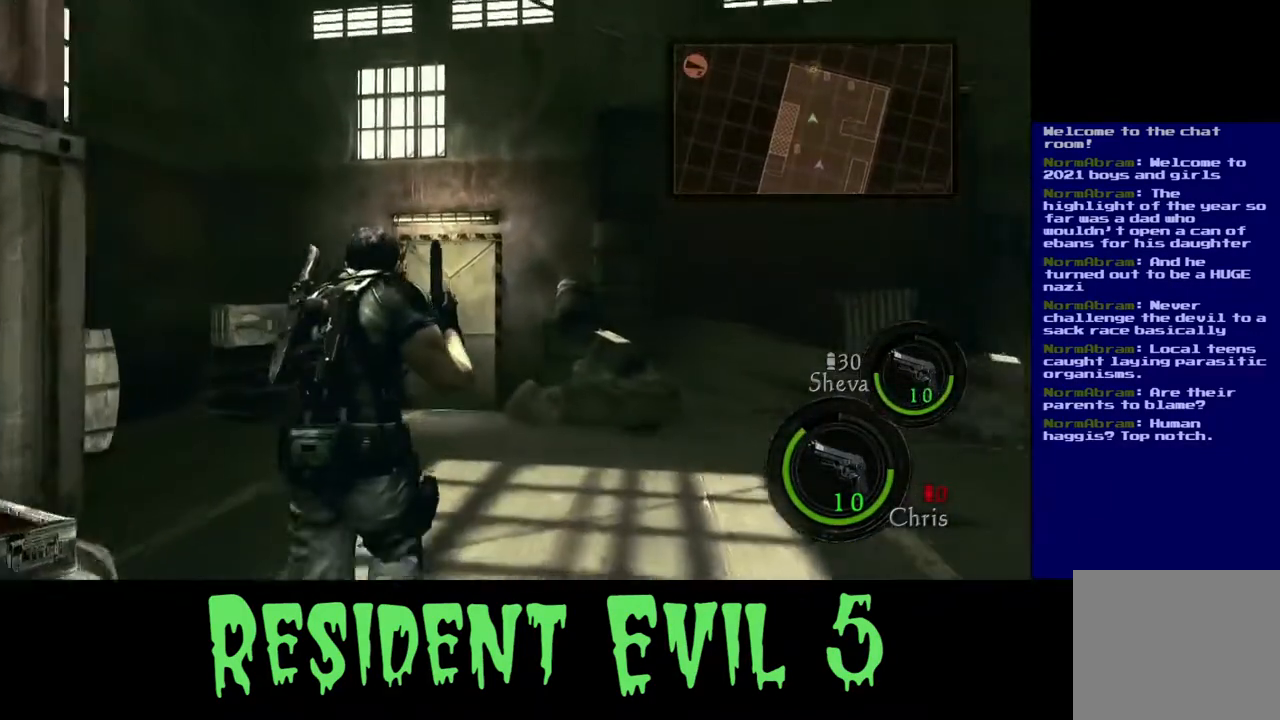
{"buttons": ["L3"], "left_stick": "up", "right_stick": "left", "events": [[183, "right_stick", "left"]]}
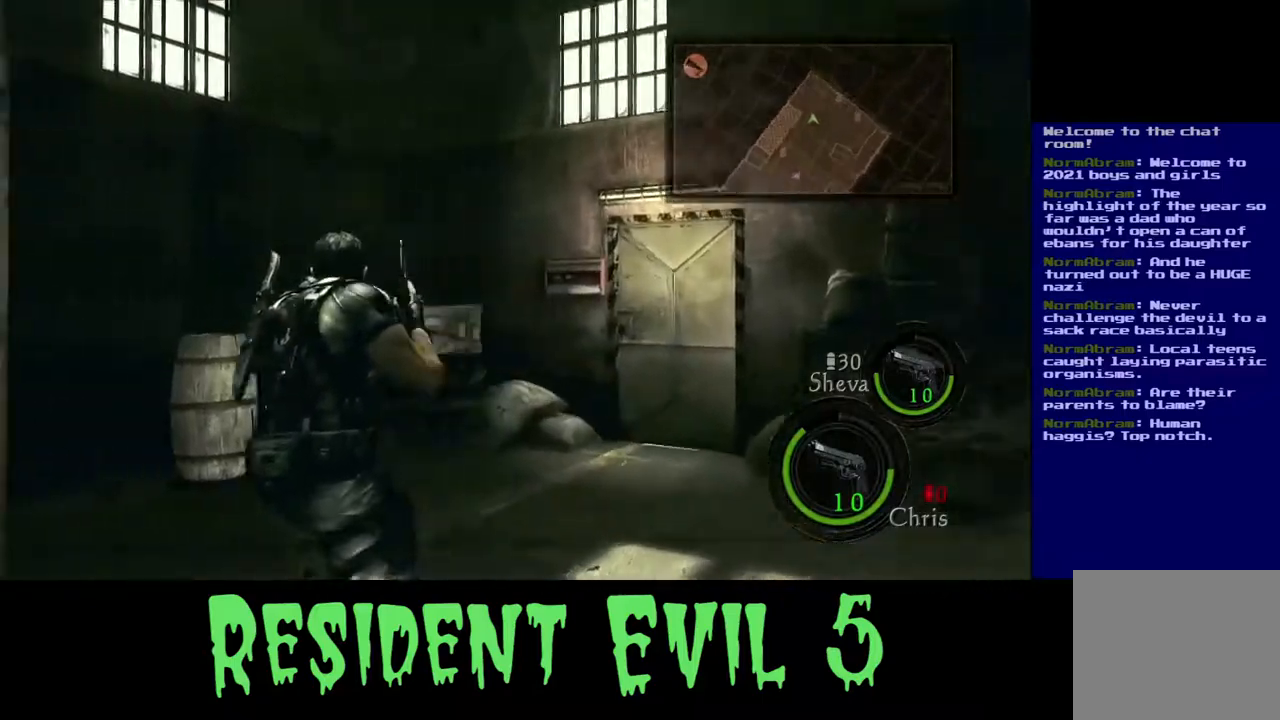
{"buttons": ["L3"], "left_stick": "up", "right_stick": "center", "events": [[33, "L3", "up"], [83, "L3", "down"], [100, "right_stick", "center"]]}
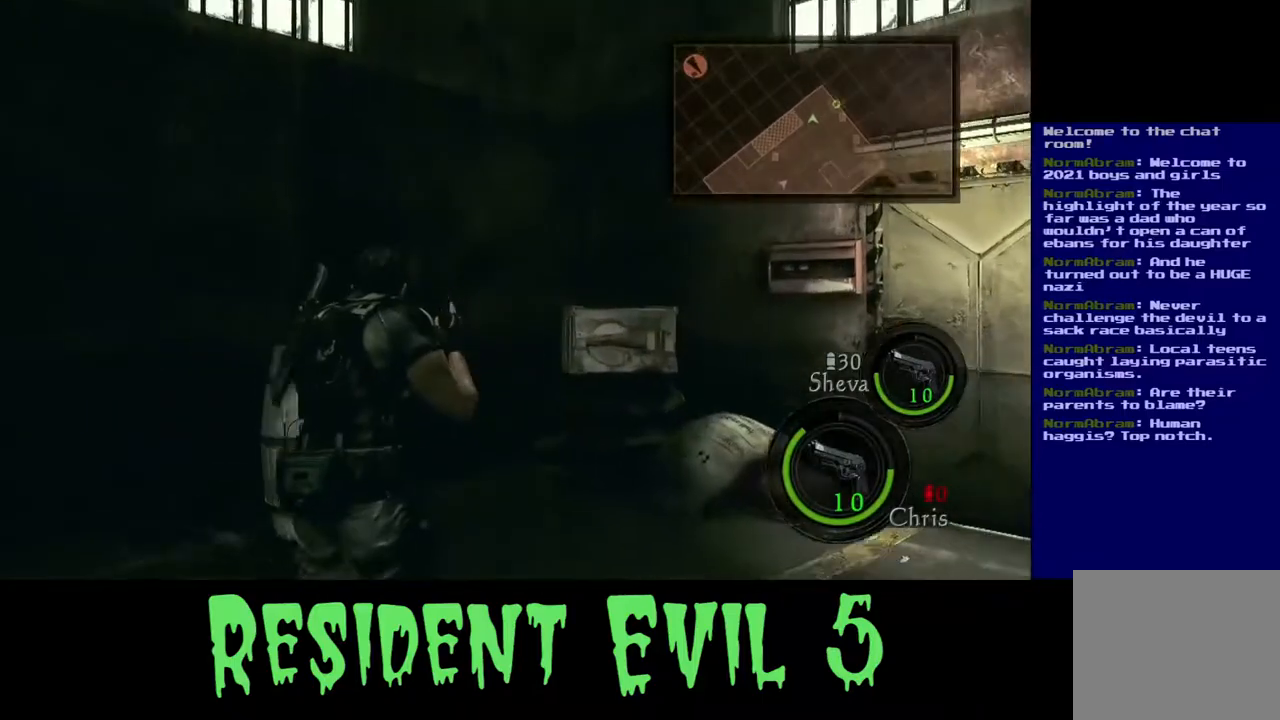
{"buttons": [], "left_stick": "up-right", "right_stick": "center", "events": [[183, "L3", "up"], [383, "left_stick", "up-right"]]}
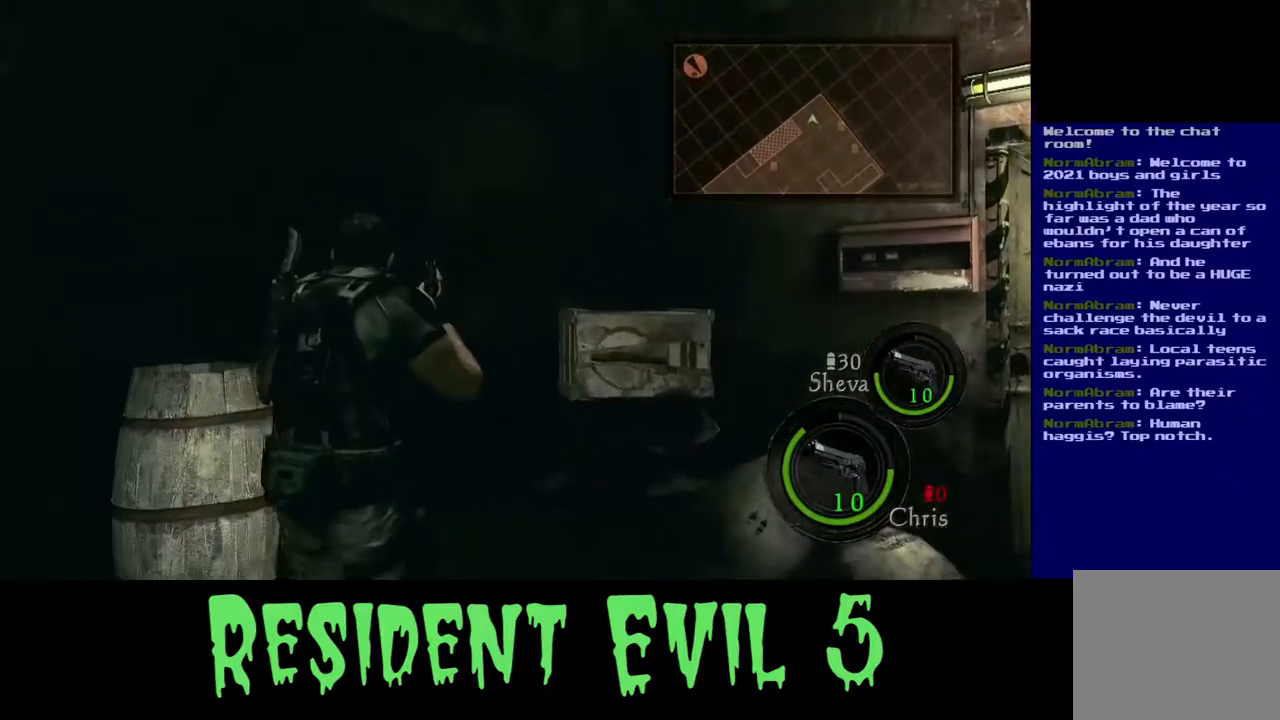
{"buttons": [], "left_stick": "up-right", "right_stick": "down-right", "events": [[367, "right_stick", "down-right"]]}
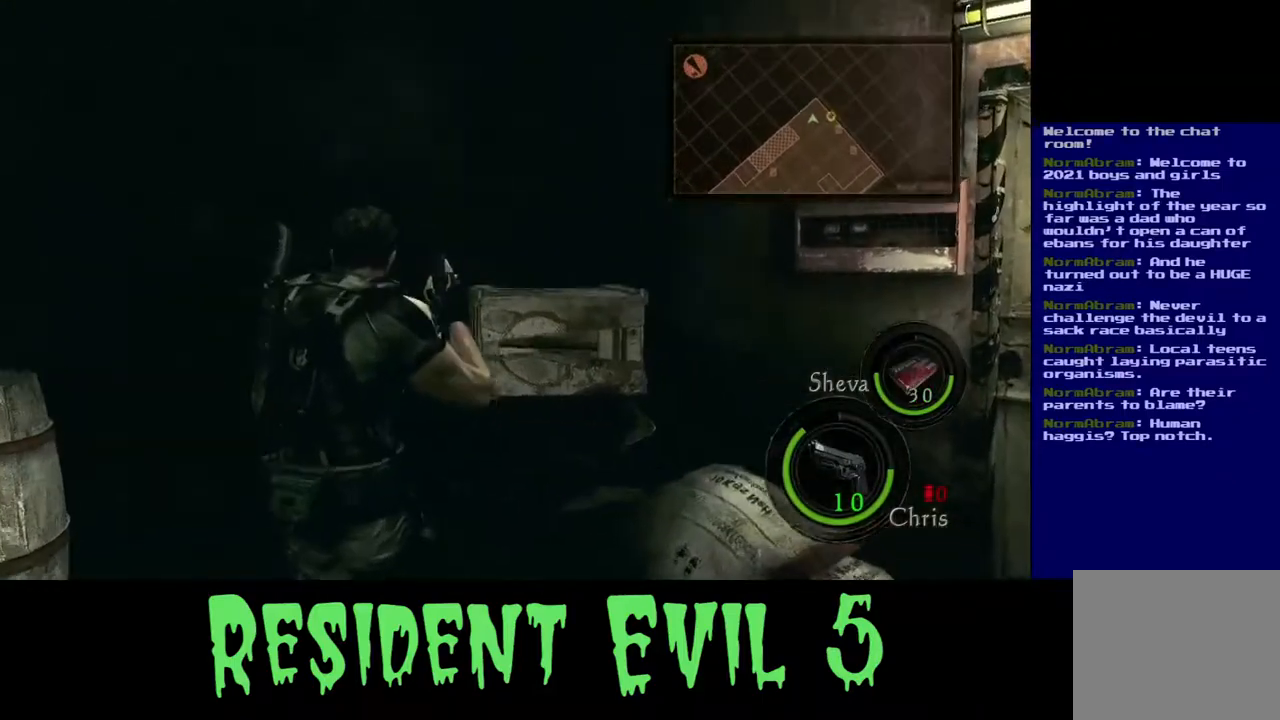
{"buttons": [], "left_stick": "up", "right_stick": "center", "events": [[100, "left_stick", "up"], [367, "right_stick", "center"]]}
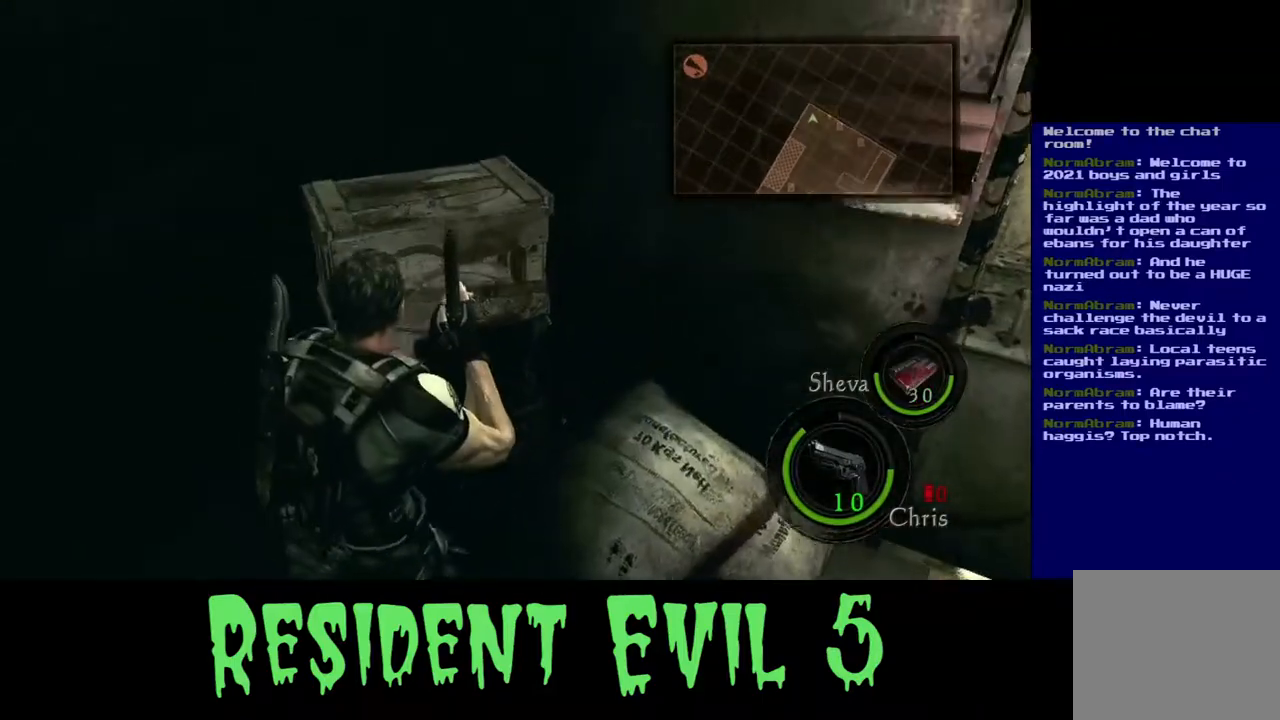
{"buttons": [], "left_stick": "center", "right_stick": "center", "events": [[100, "left_stick", "center"]]}
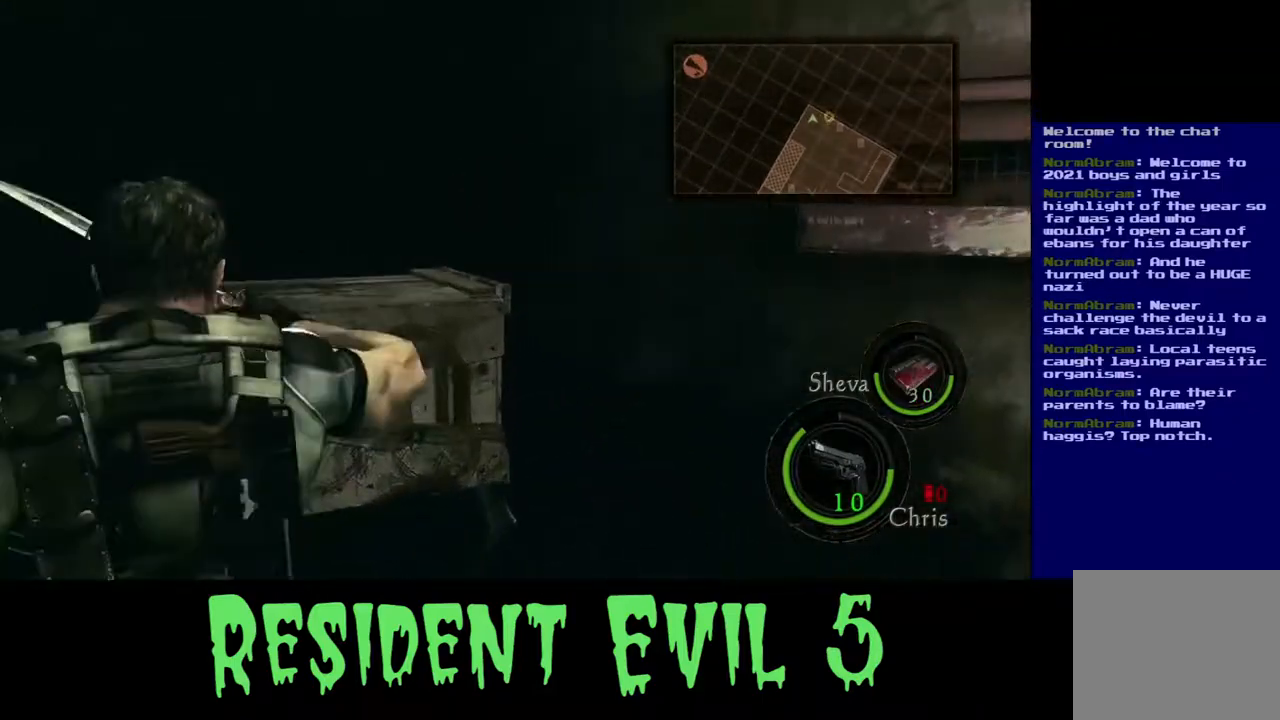
{"buttons": [], "left_stick": "center", "right_stick": "down-left", "events": [[417, "right_stick", "down-left"]]}
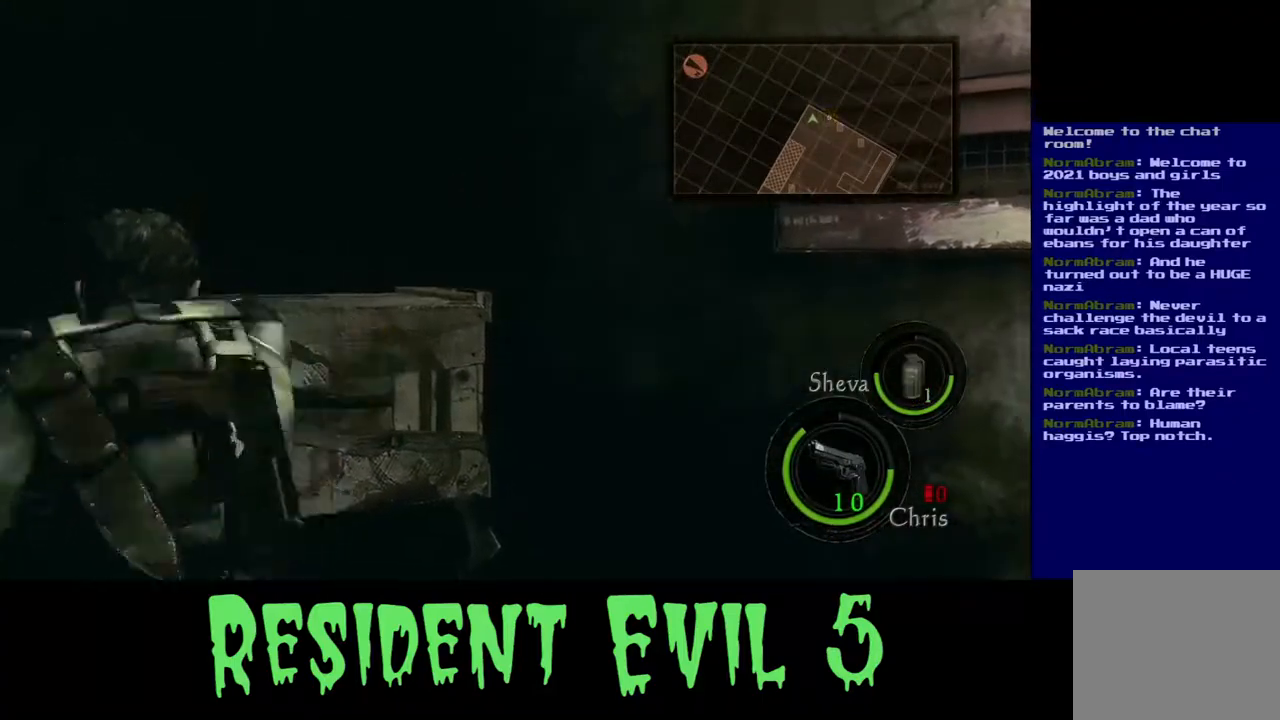
{"buttons": [], "left_stick": "center", "right_stick": "down-left", "events": [[133, "right_stick", "center"], [450, "right_stick", "down-left"]]}